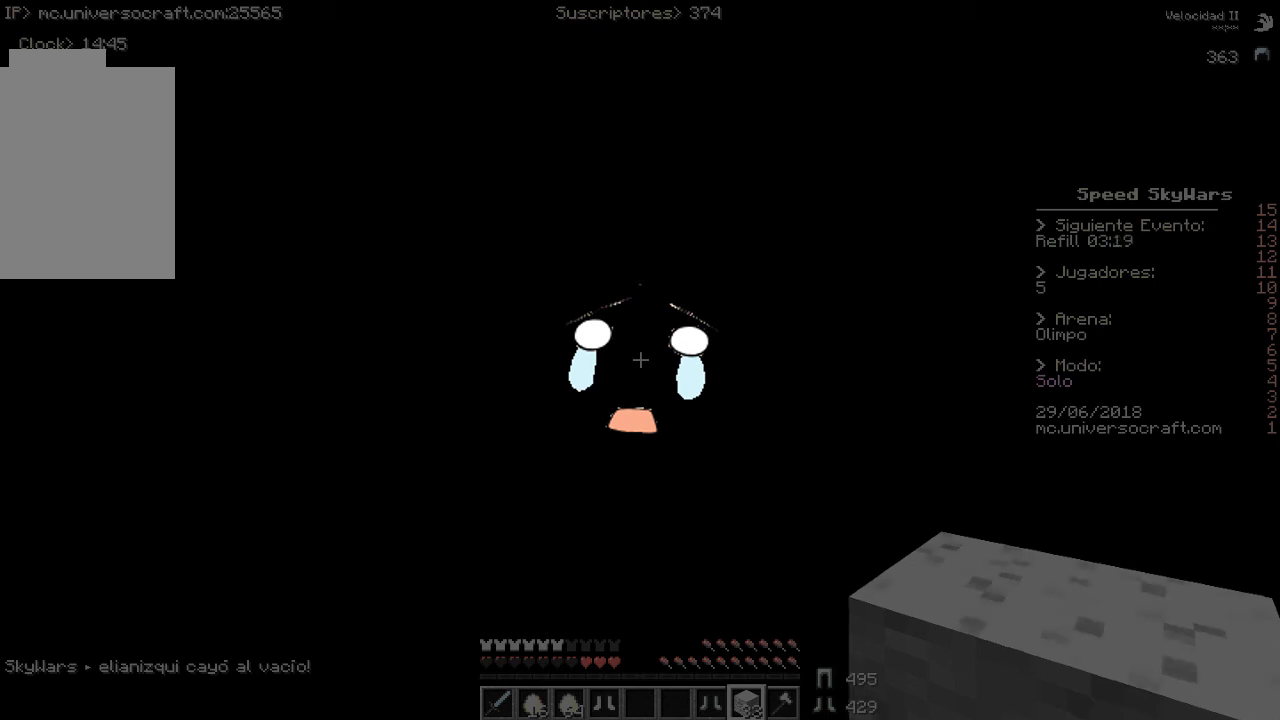
Gameplay with keyboard and mouse; each line is a JSON object with the keys and mouse buttons held at the frame after it. "events" lists presses ("down") and releases ("up") of "a", "d", "s", "w", "mouse_left" and "mouse_right" between this image and that frame as [ms after this image, input, new state], when the widget could be followed in between. "mouse_left", "mouse_right" = the "left", "right" buttons of the "mouse" list. No other keys are recorded. Fast repeated clicks can show as one long hold. Mouse movement is not recorded.
{"keys": [], "mouse": ["left"], "events": [[467, "mouse_left", "down"]]}
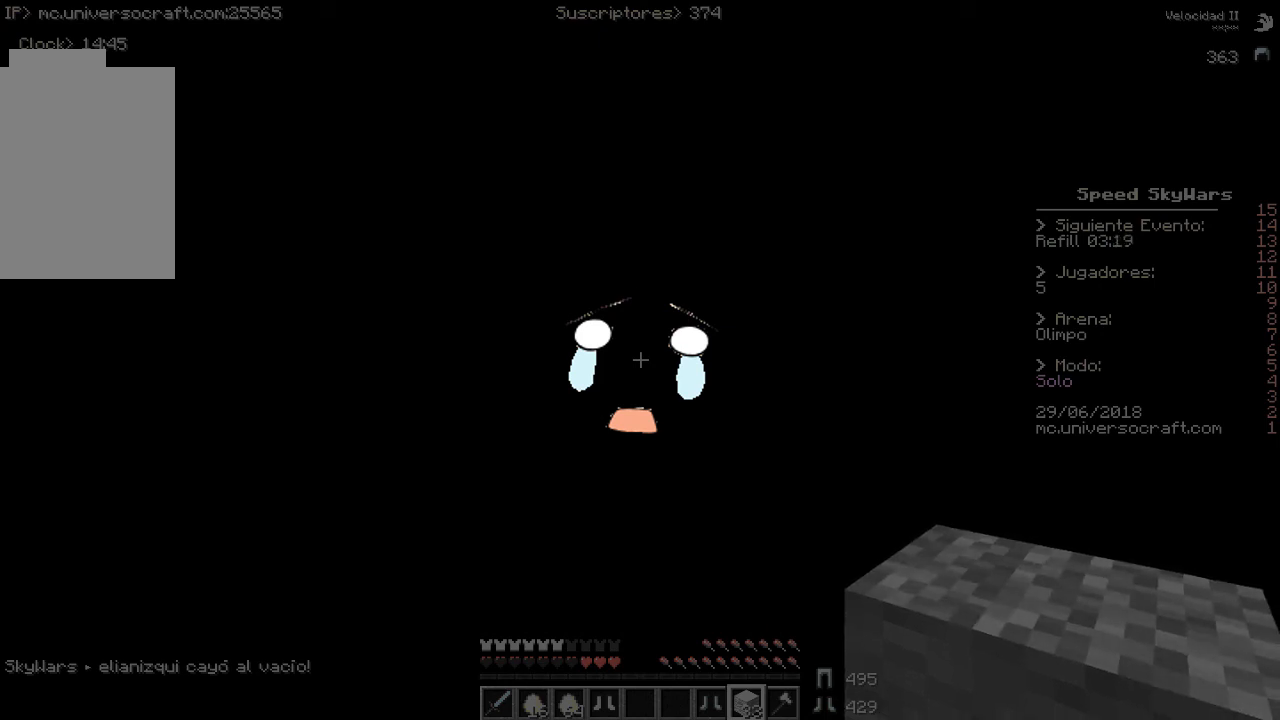
{"keys": [], "mouse": [], "events": [[133, "mouse_left", "up"]]}
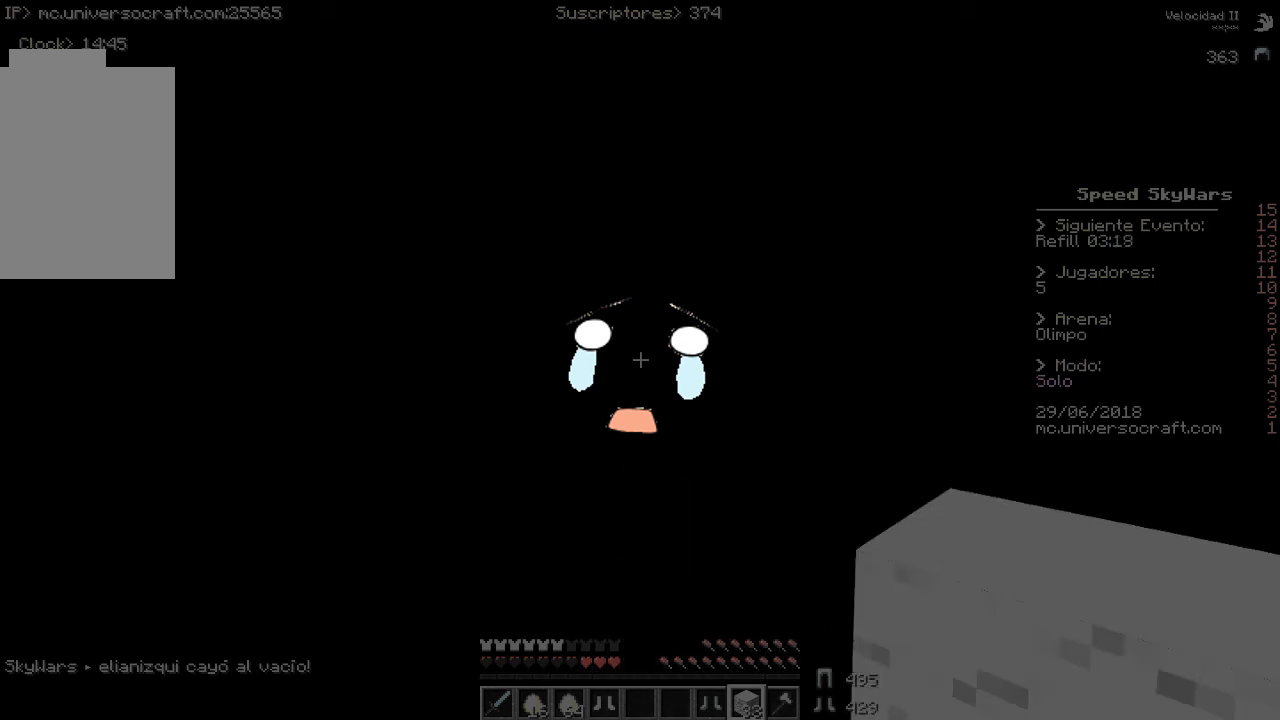
{"keys": [], "mouse": ["right"], "events": [[200, "mouse_right", "down"]]}
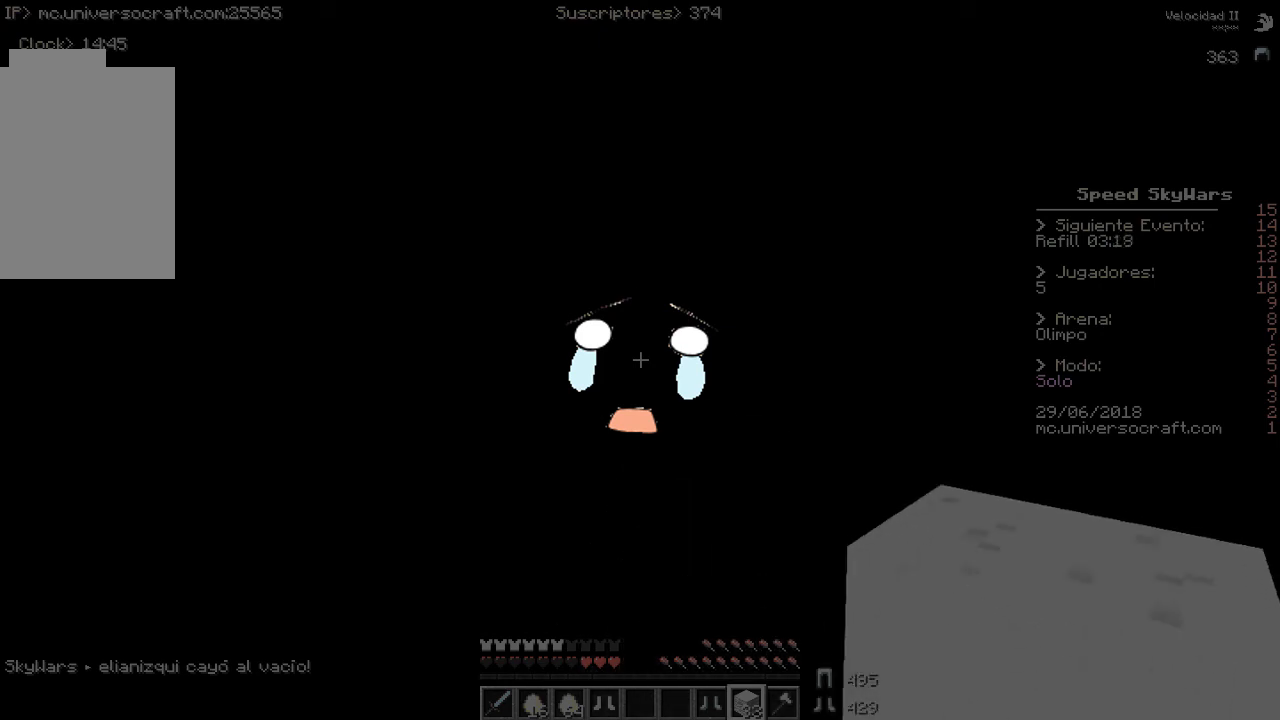
{"keys": ["d", "s"], "mouse": []}
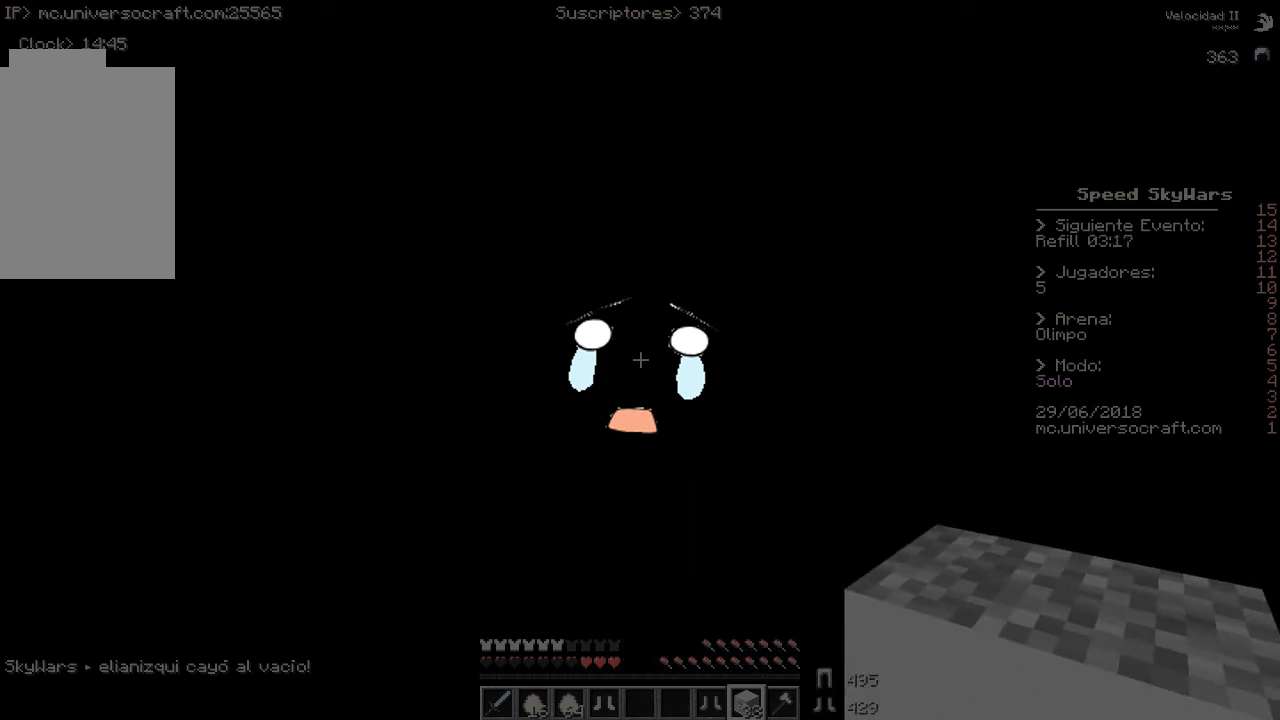
{"keys": ["d"], "mouse": []}
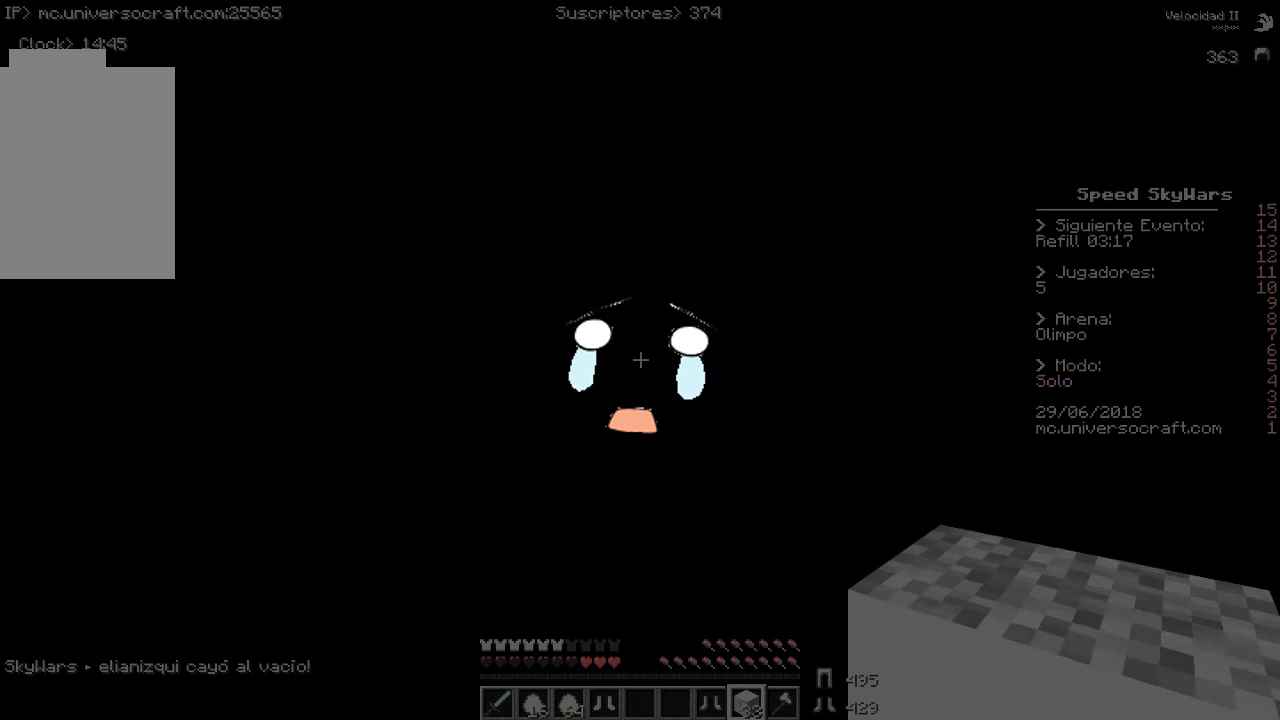
{"keys": ["d", "s"], "mouse": []}
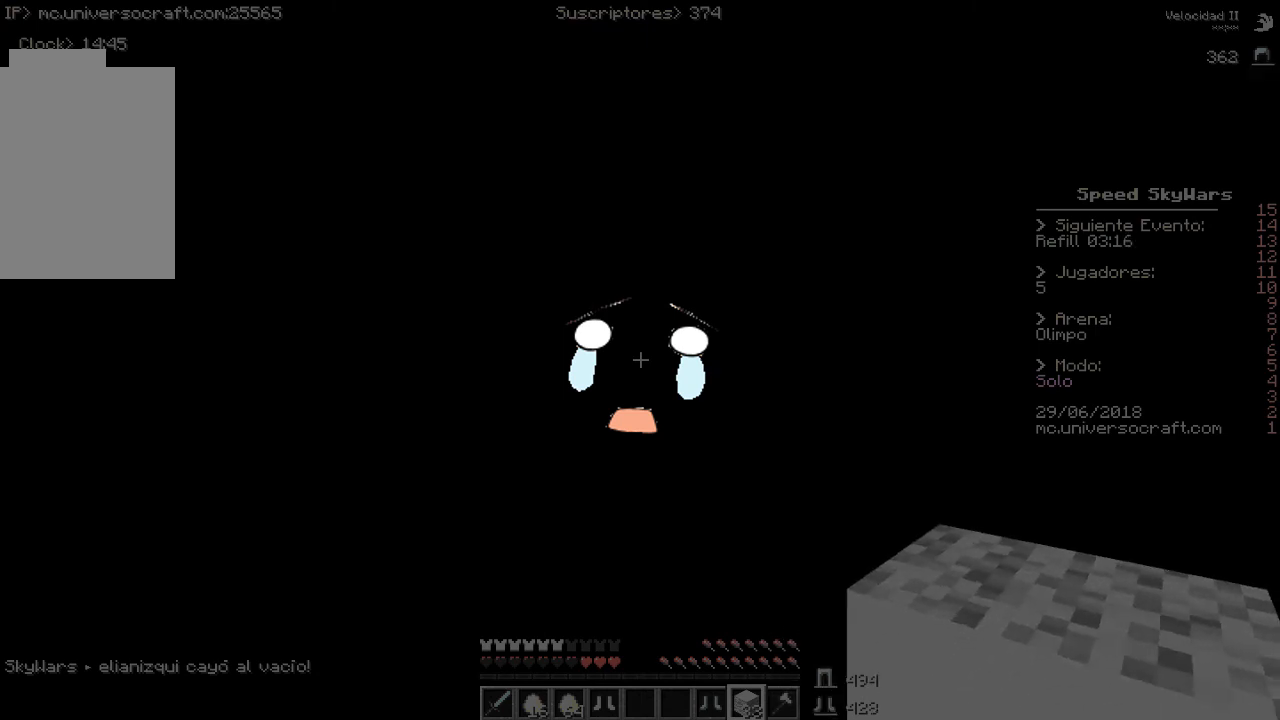
{"keys": ["d"], "mouse": []}
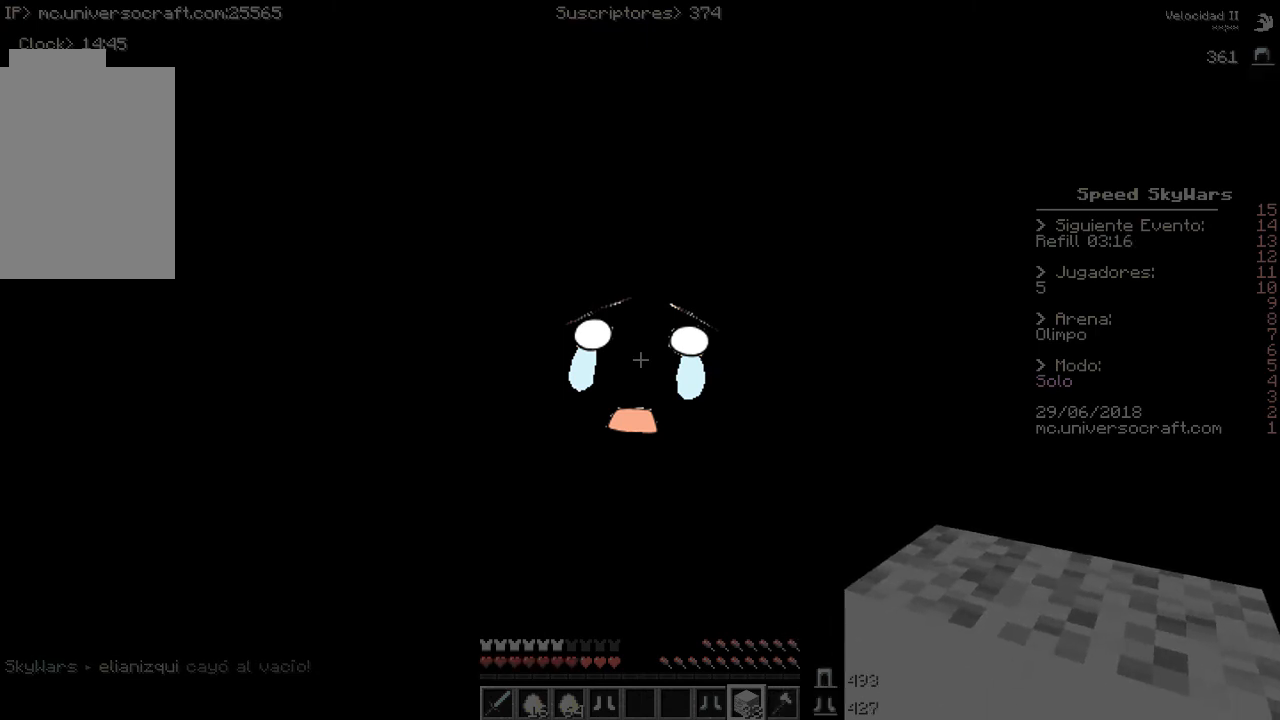
{"keys": [], "mouse": ["right"], "events": [[267, "d", "up"], [467, "mouse_right", "down"]]}
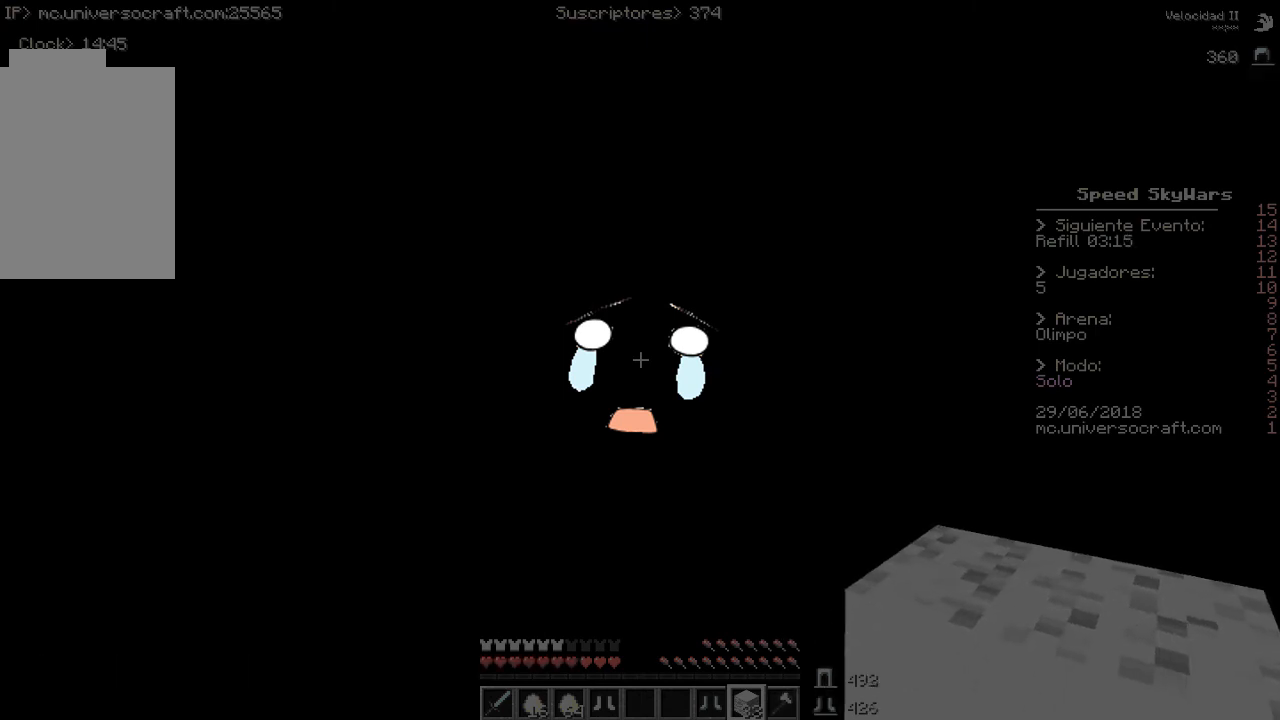
{"keys": [], "mouse": [], "events": [[167, "mouse_right", "up"]]}
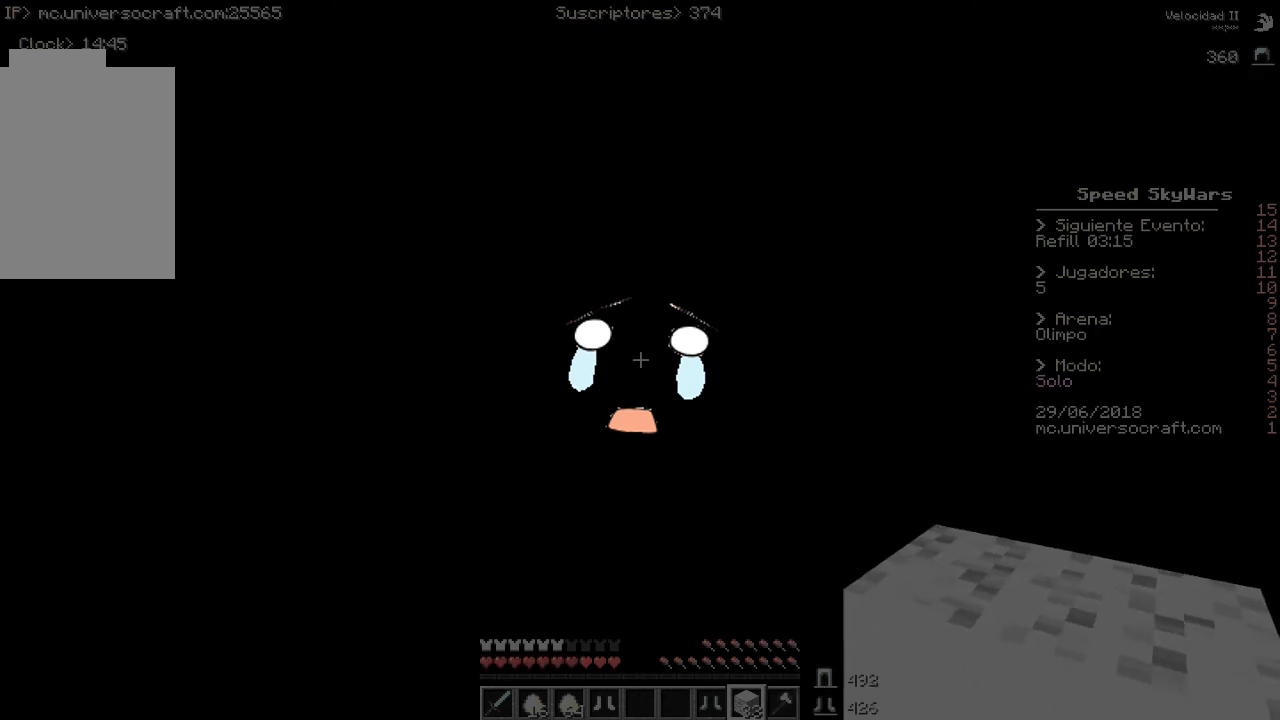
{"keys": [], "mouse": [], "events": []}
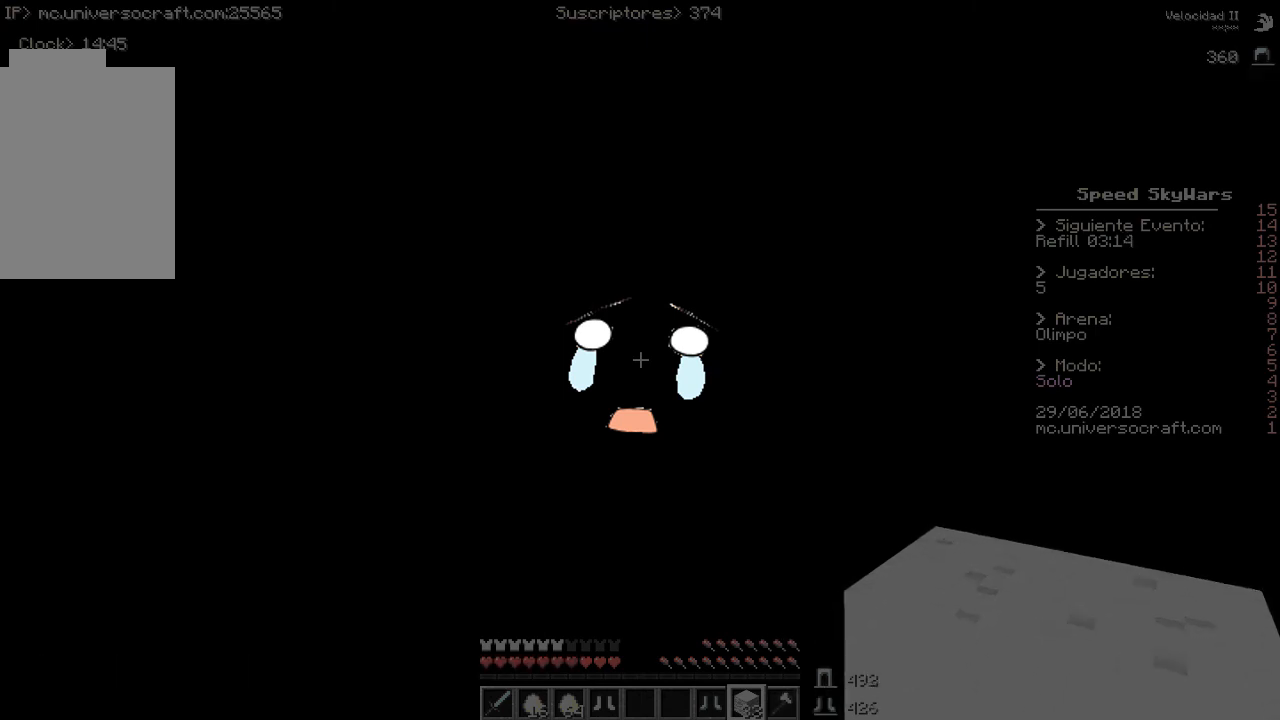
{"keys": [], "mouse": ["right"], "events": [[233, "mouse_right", "down"]]}
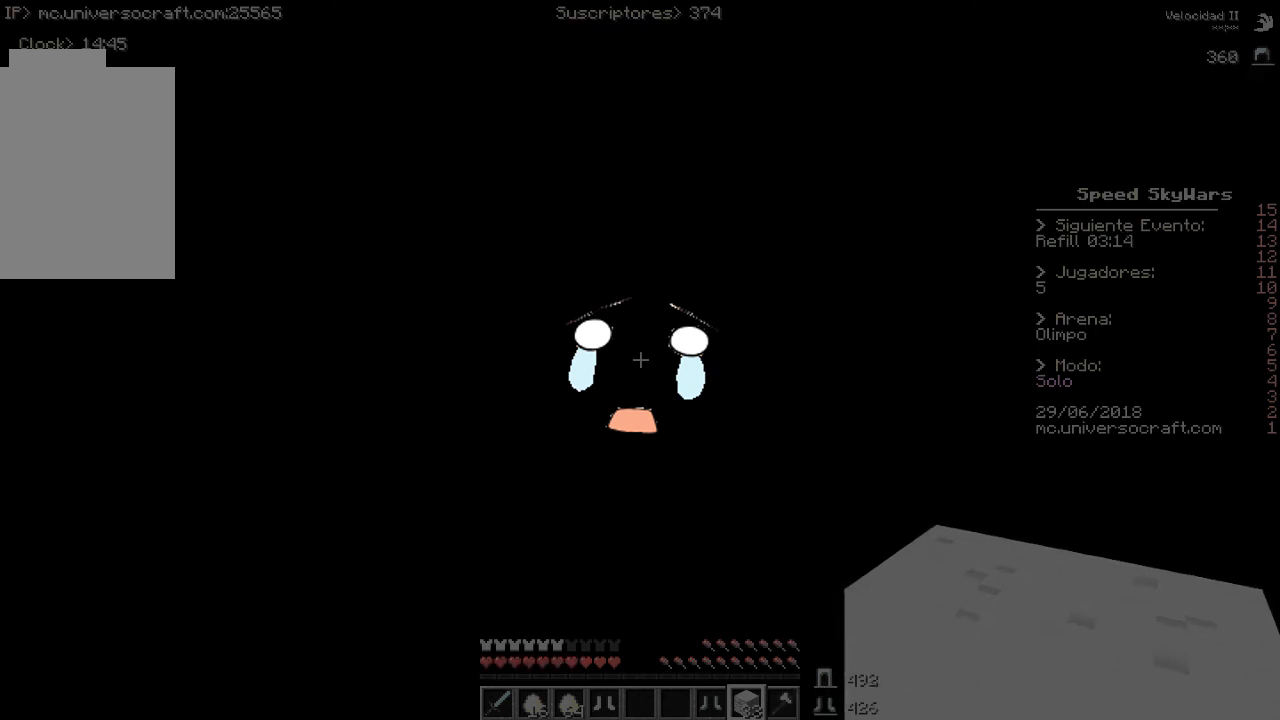
{"keys": [], "mouse": [], "events": [[133, "mouse_right", "up"]]}
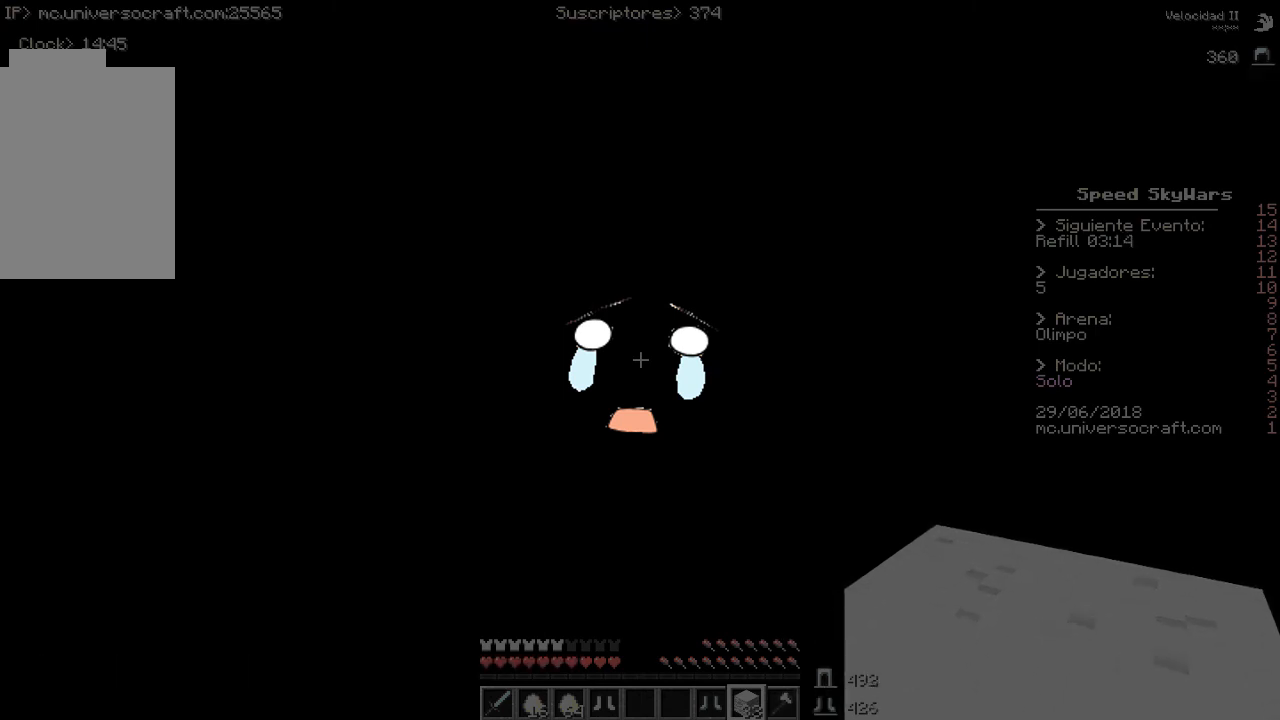
{"keys": ["a"], "mouse": ["right"]}
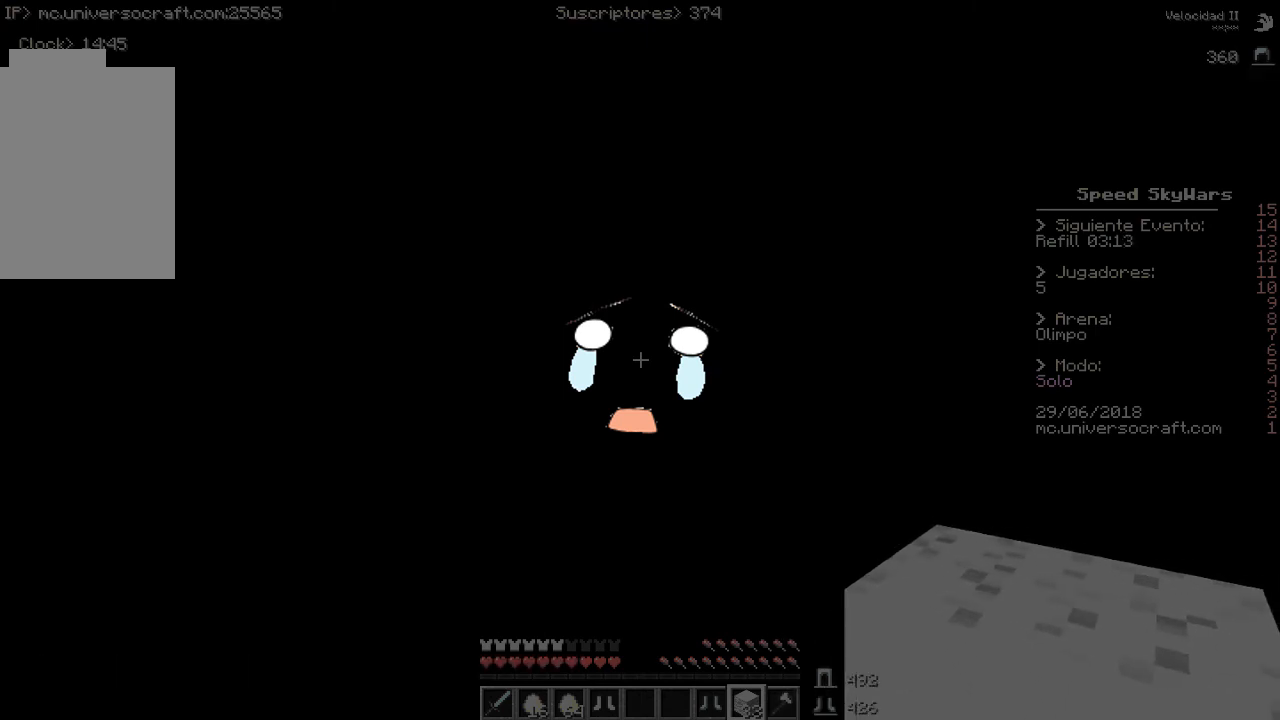
{"keys": [], "mouse": ["right"], "events": [[233, "mouse_right", "up"], [500, "a", "up"], [500, "mouse_right", "down"]]}
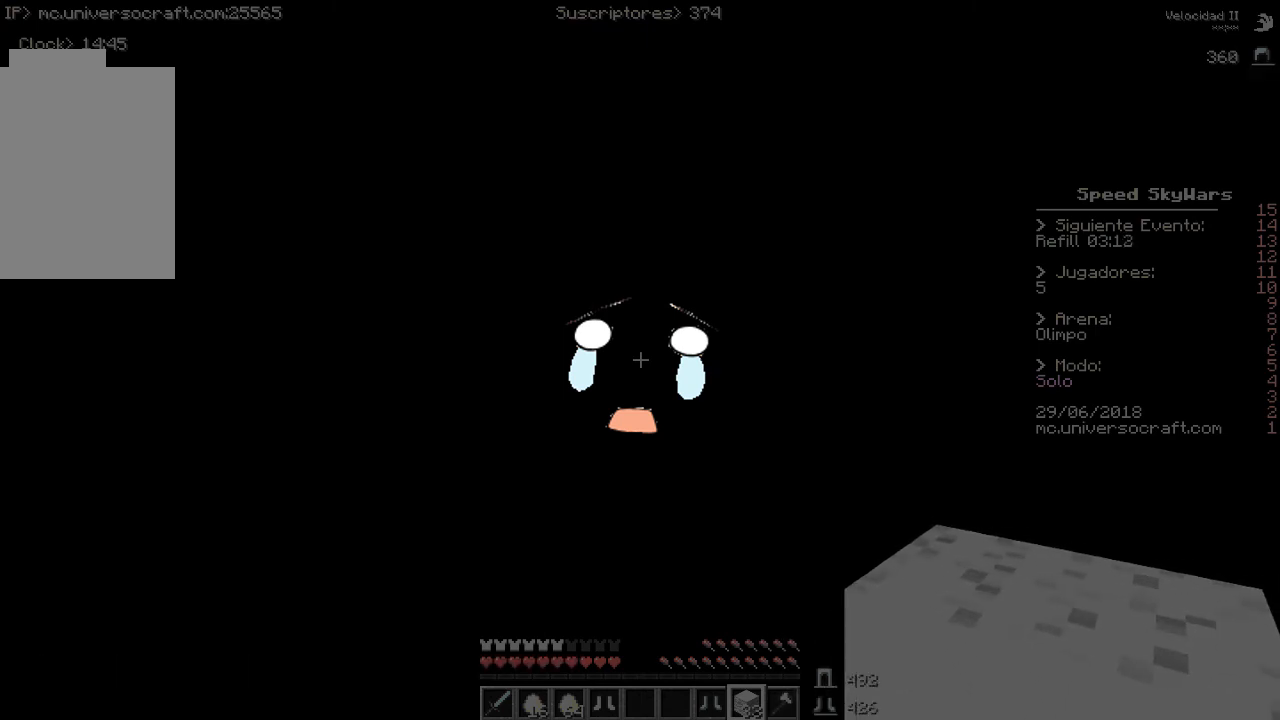
{"keys": [], "mouse": [], "events": [[133, "mouse_right", "up"], [233, "mouse_right", "down"], [367, "mouse_right", "up"]]}
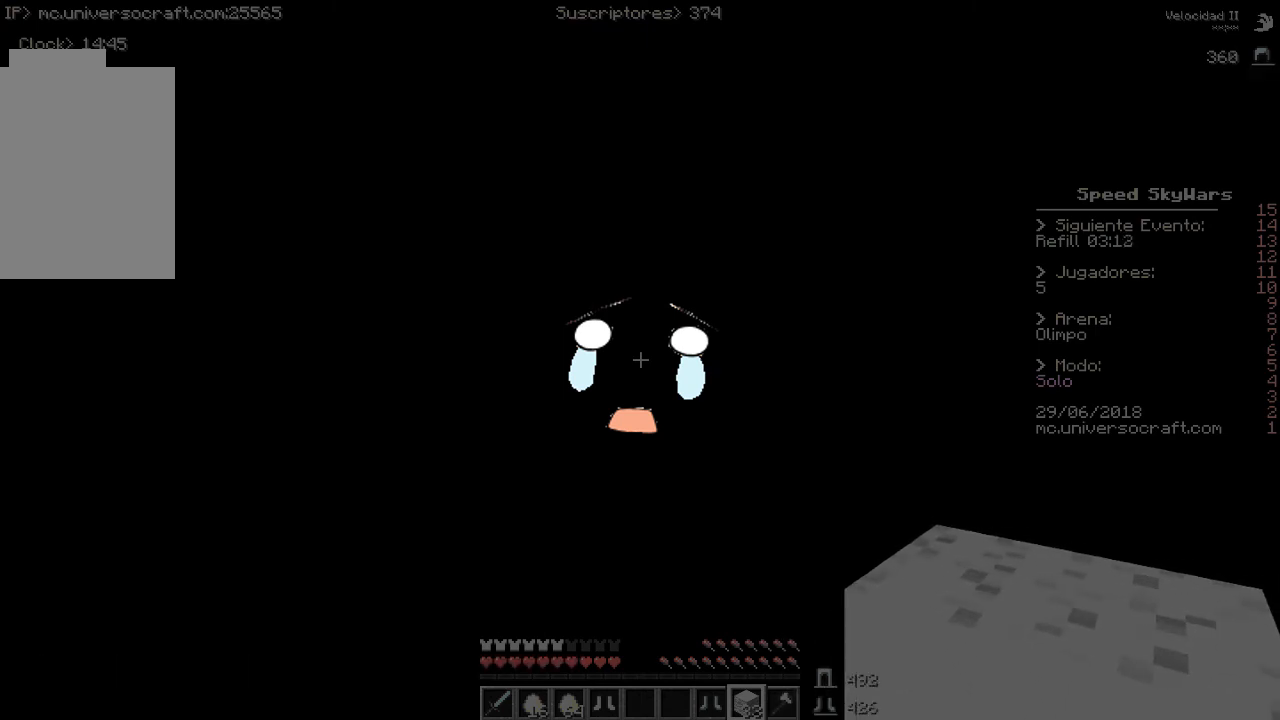
{"keys": [], "mouse": [], "events": []}
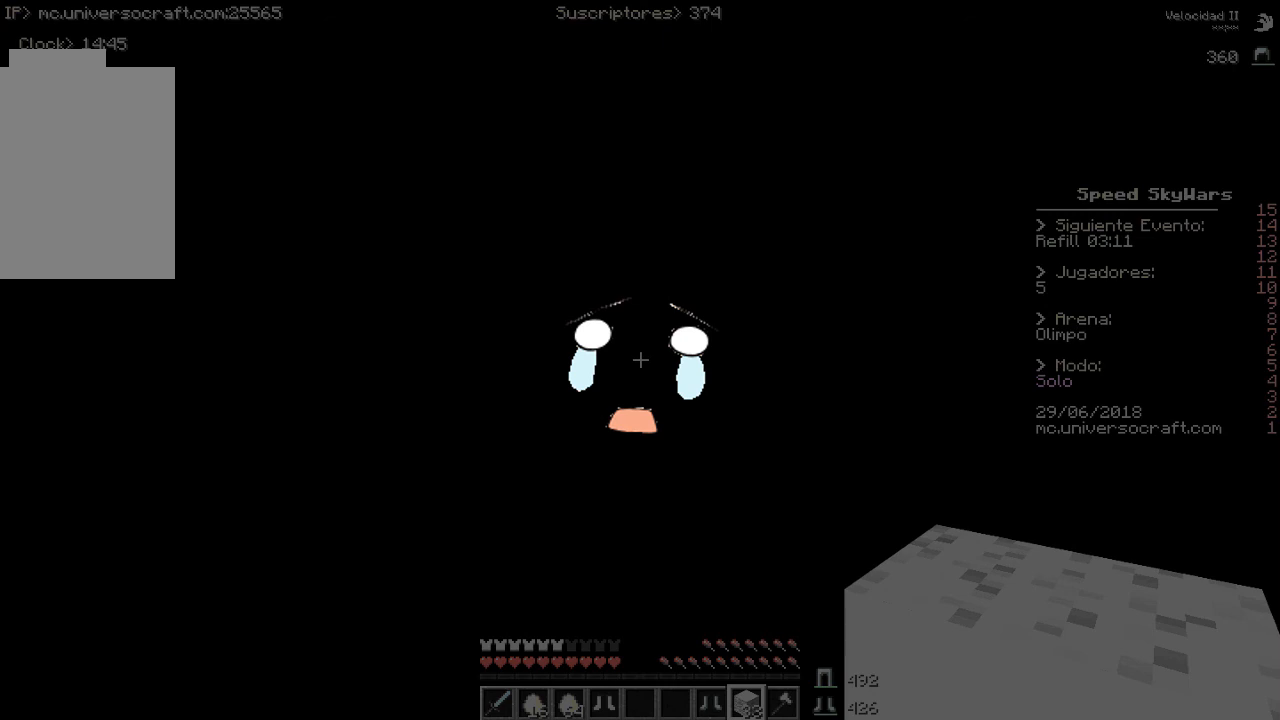
{"keys": [], "mouse": [], "events": []}
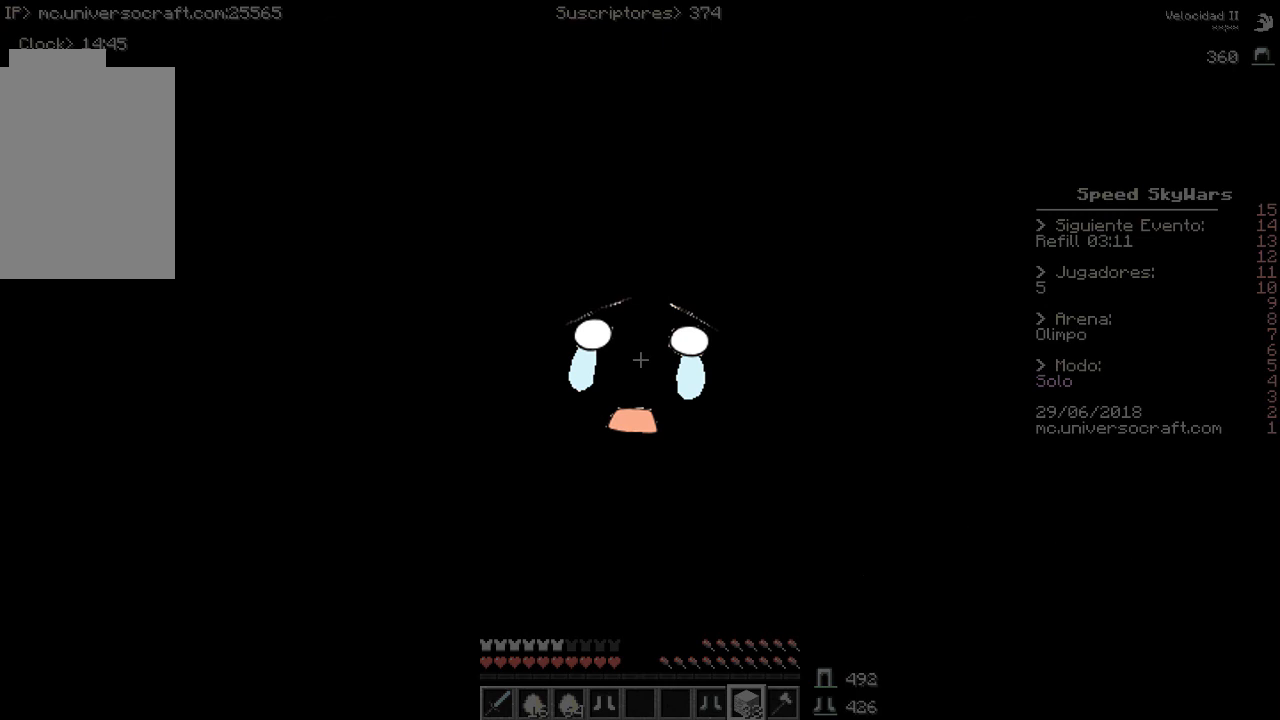
{"keys": [], "mouse": [], "events": []}
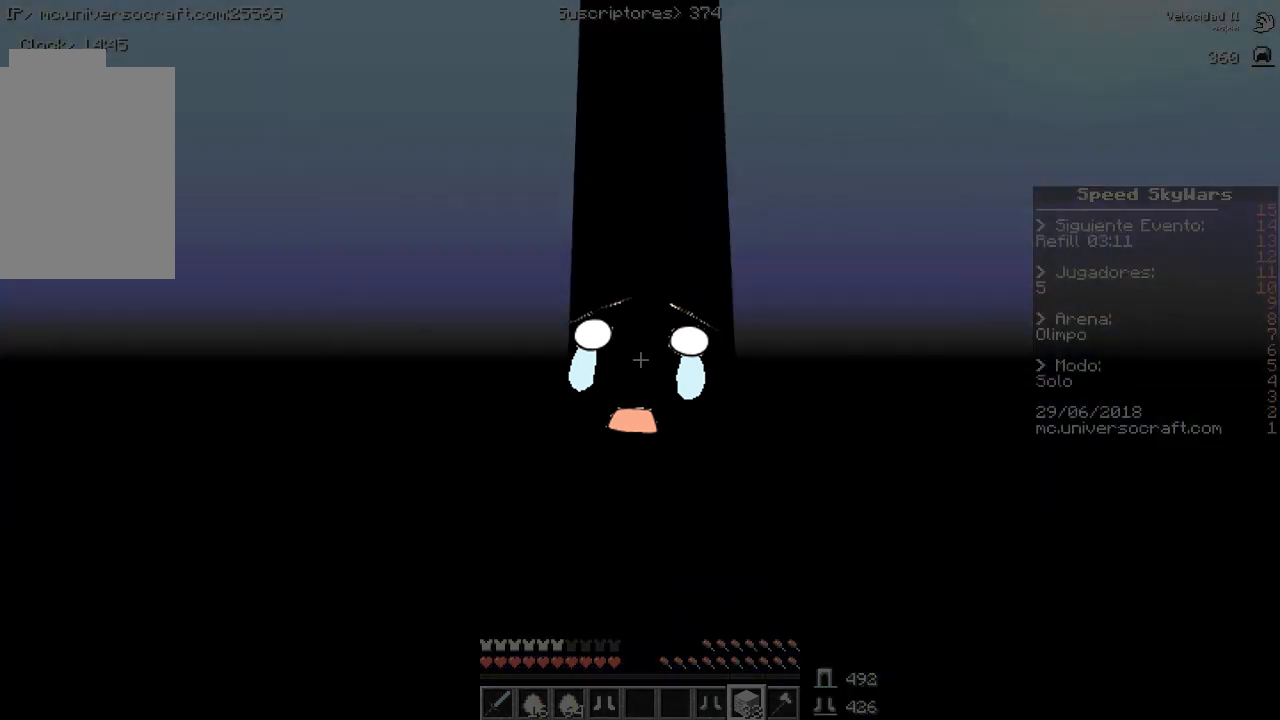
{"keys": [], "mouse": [], "events": []}
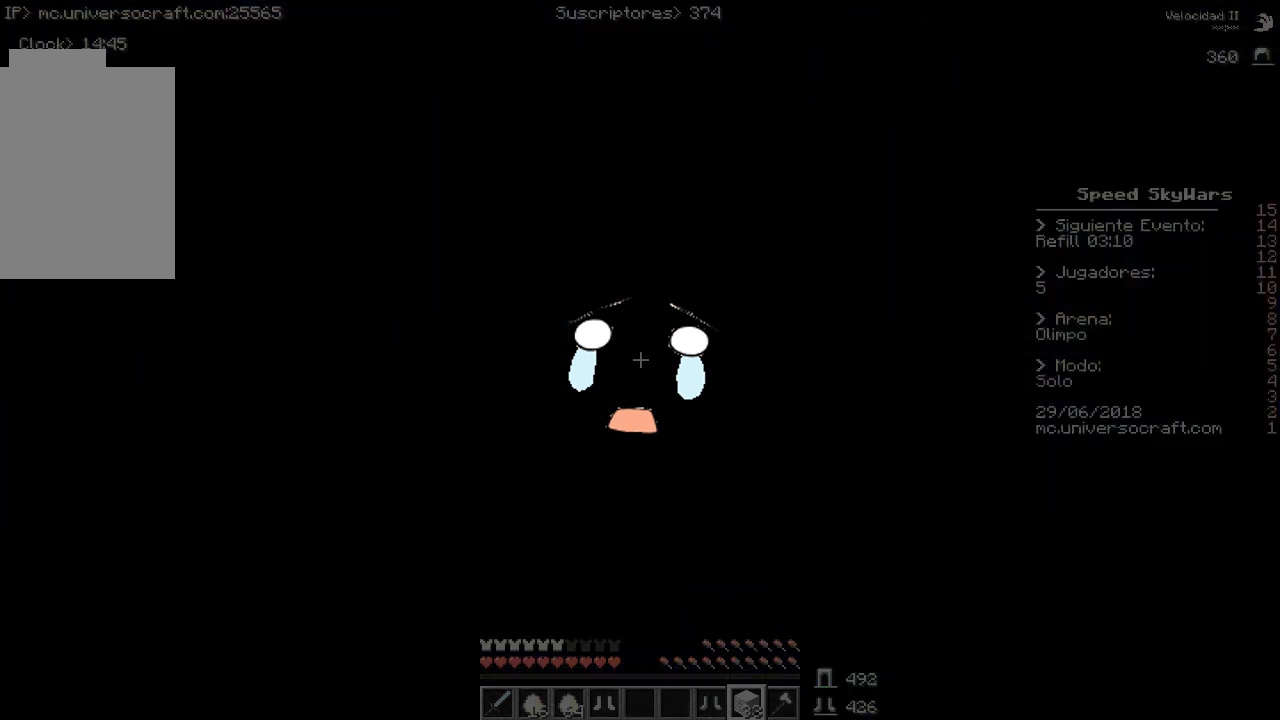
{"keys": [], "mouse": [], "events": []}
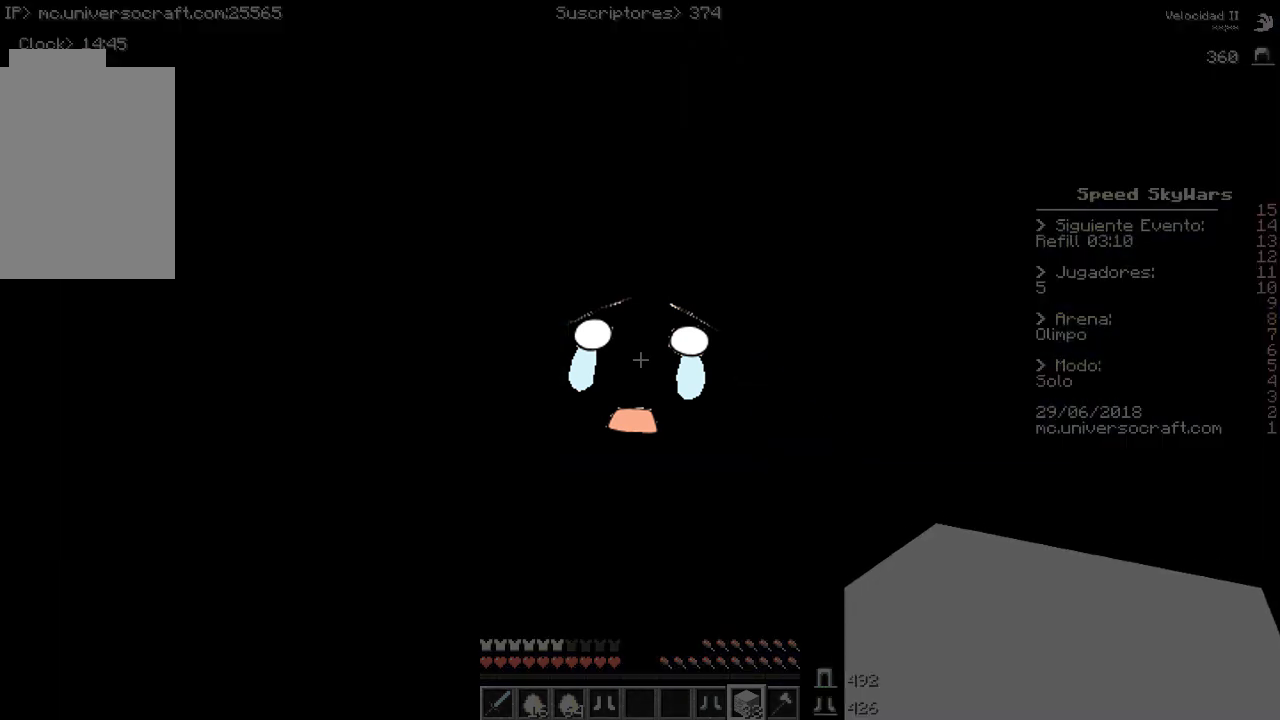
{"keys": [], "mouse": ["left"], "events": [[200, "mouse_left", "down"], [400, "mouse_left", "up"], [467, "mouse_left", "down"]]}
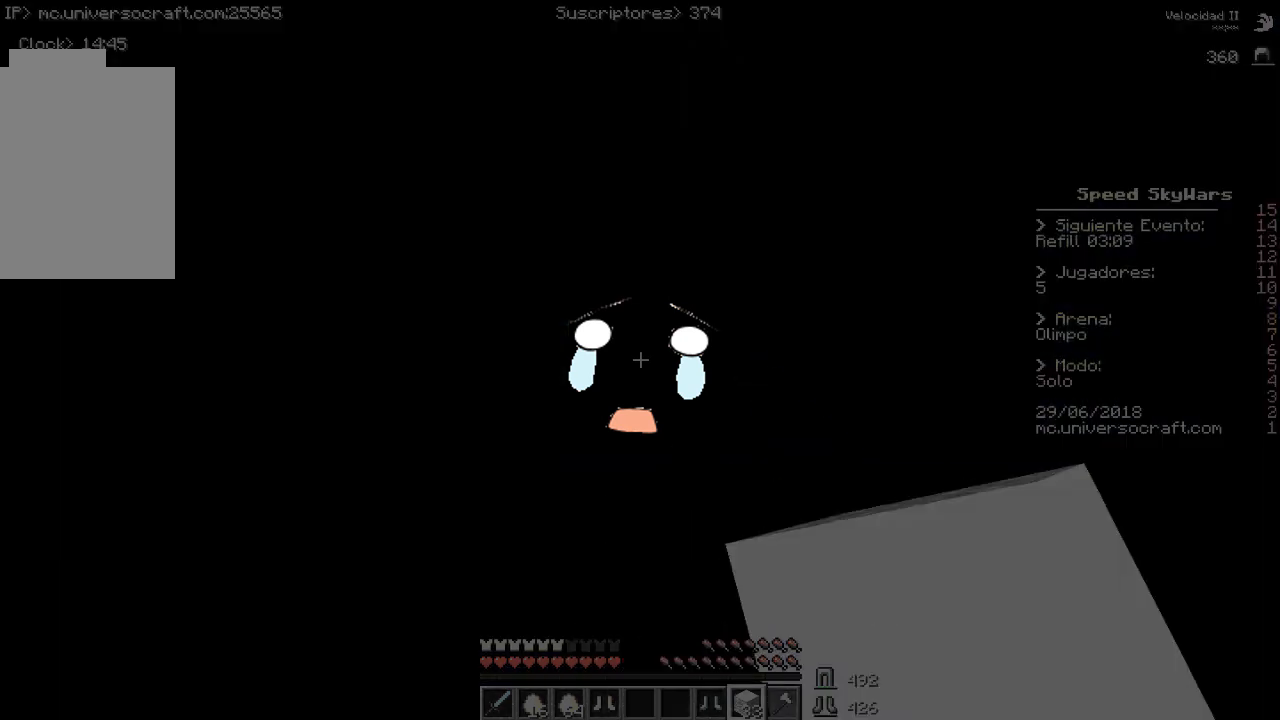
{"keys": ["s"], "mouse": []}